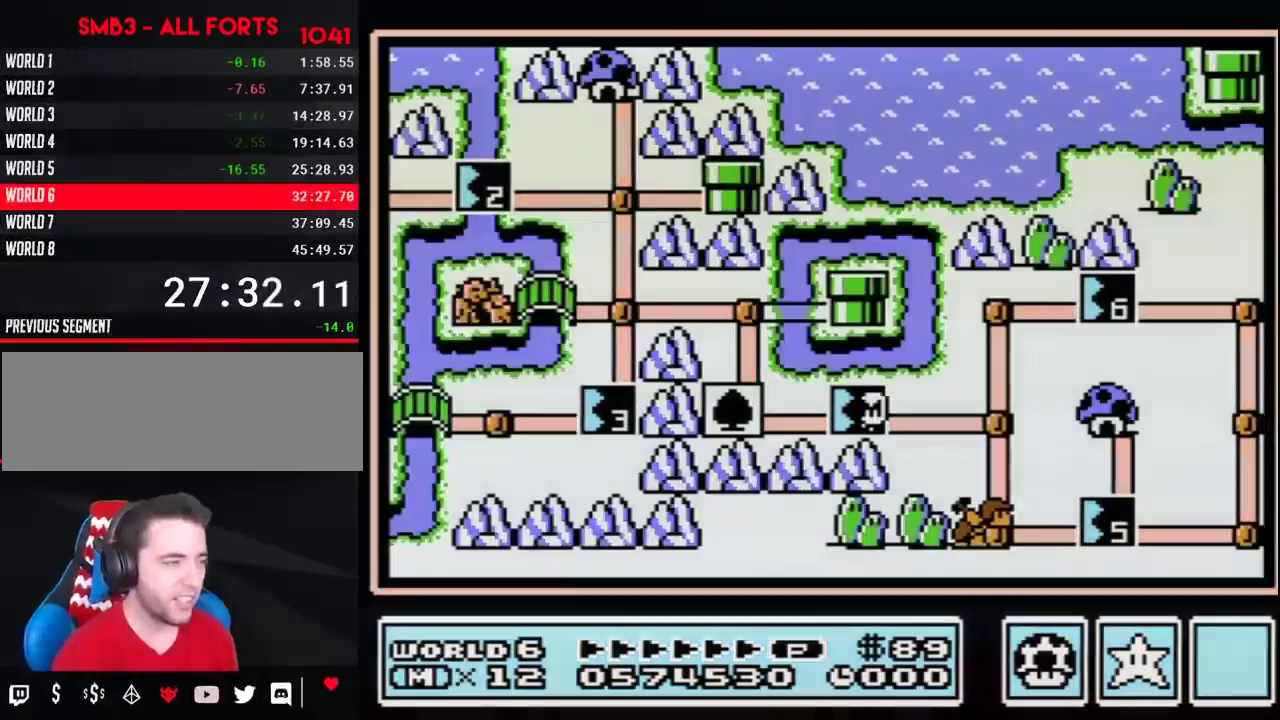
Gameplay with a controller (Nintendo layout); each line is a JSON object with the inputs held at the frame after it. "events" lists button and stick changes between this image and that frame as [ms after this image, input, new state], when the widget could be followed in between. Not read: L3 R3.
{"buttons": ["DPAD_RIGHT"], "events": [[433, "DPAD_RIGHT", "down"]]}
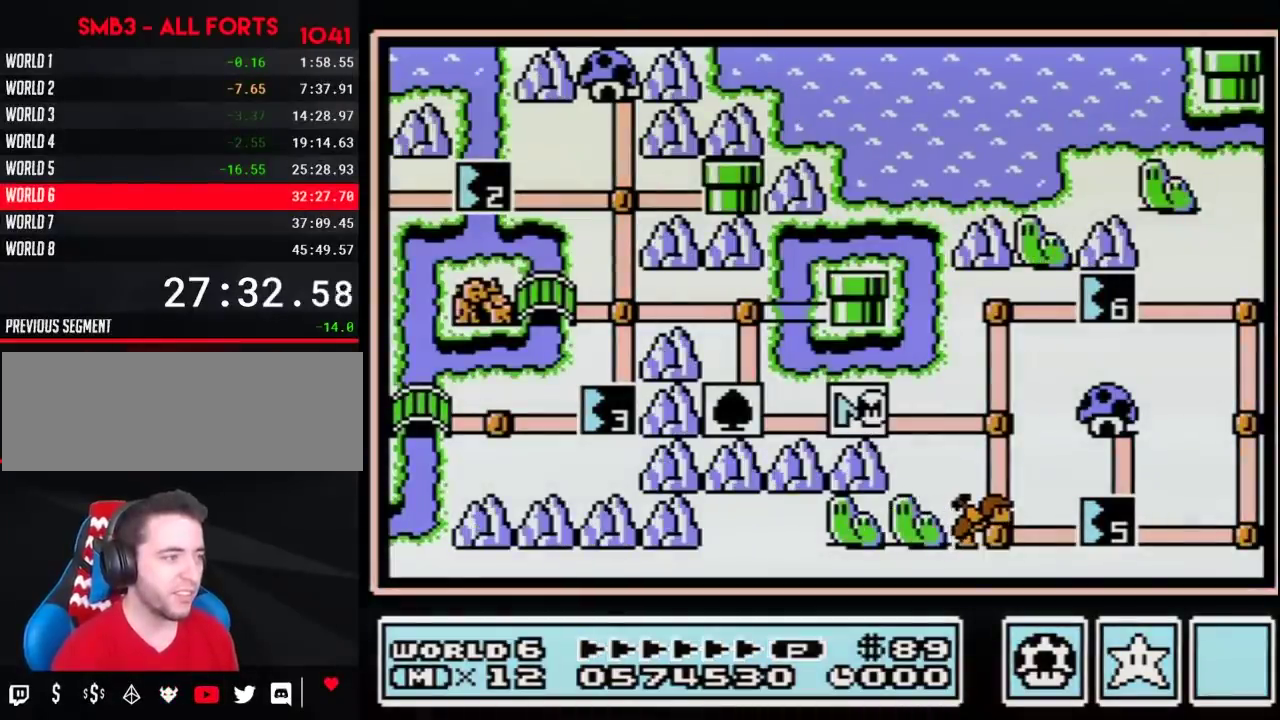
{"buttons": [], "events": [[500, "DPAD_RIGHT", "up"]]}
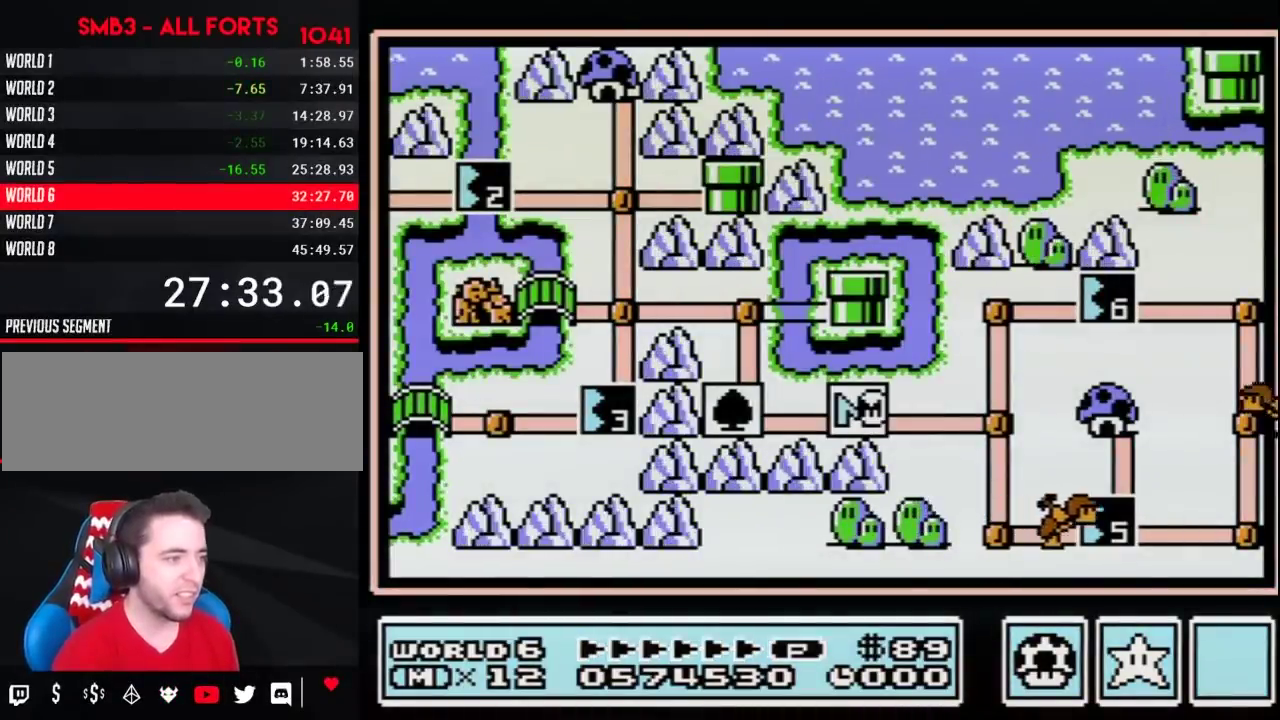
{"buttons": ["DPAD_RIGHT"], "events": [[283, "DPAD_RIGHT", "down"]]}
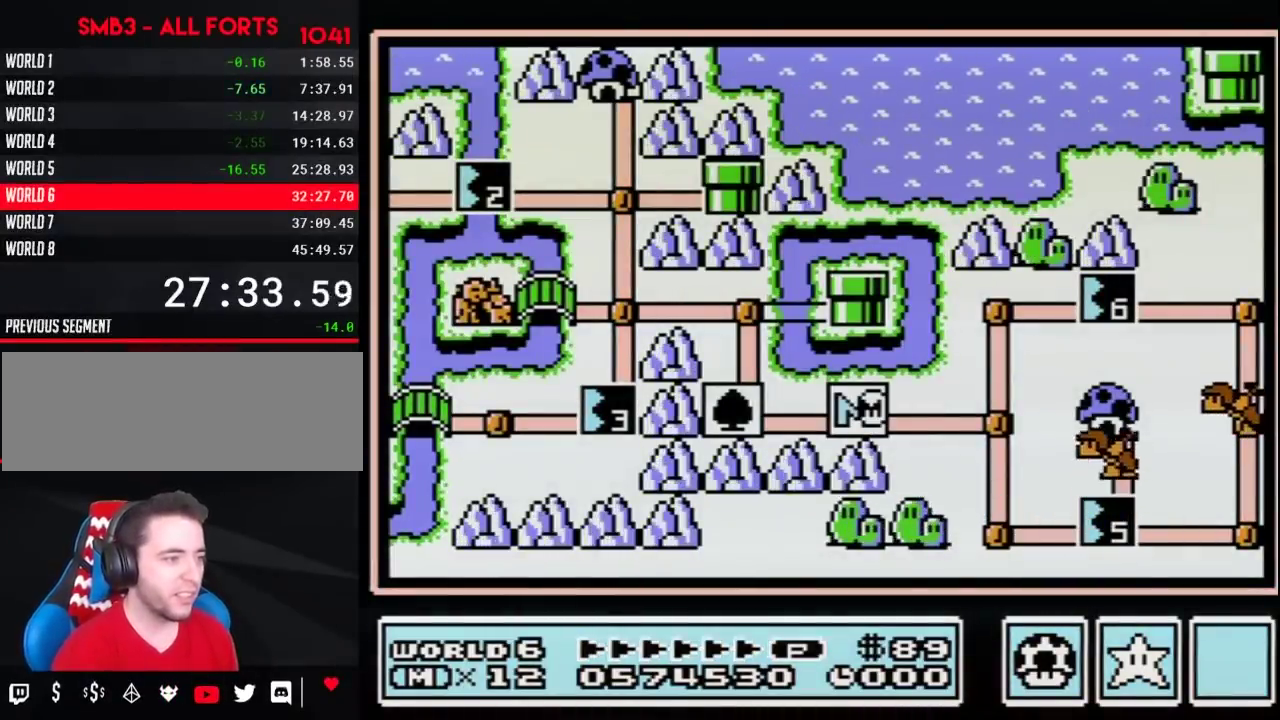
{"buttons": ["DPAD_RIGHT"]}
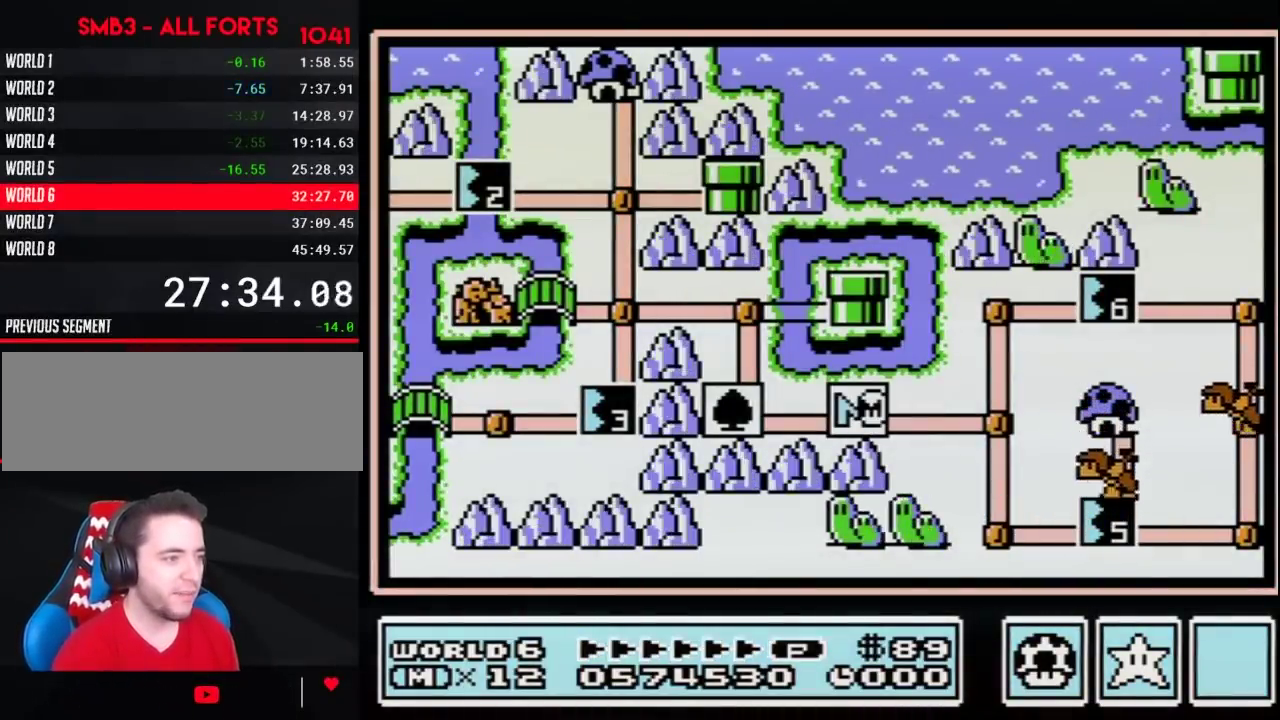
{"buttons": ["DPAD_RIGHT"]}
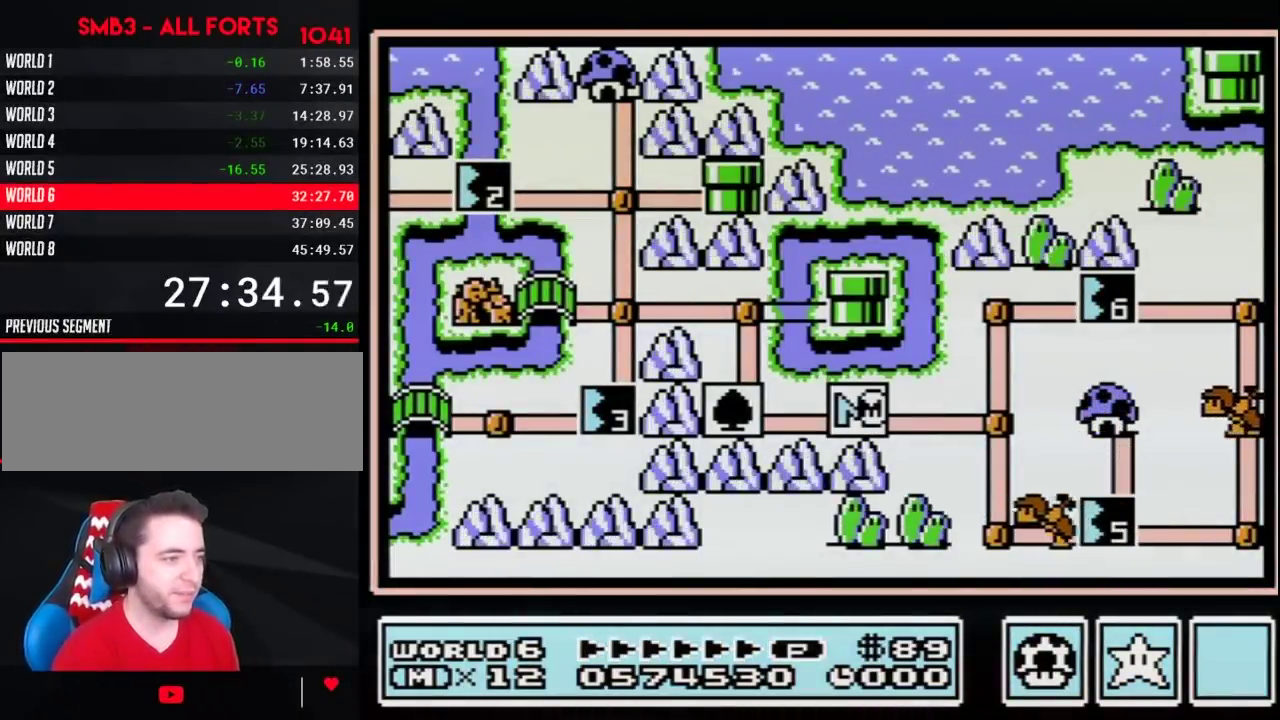
{"buttons": ["DPAD_RIGHT"]}
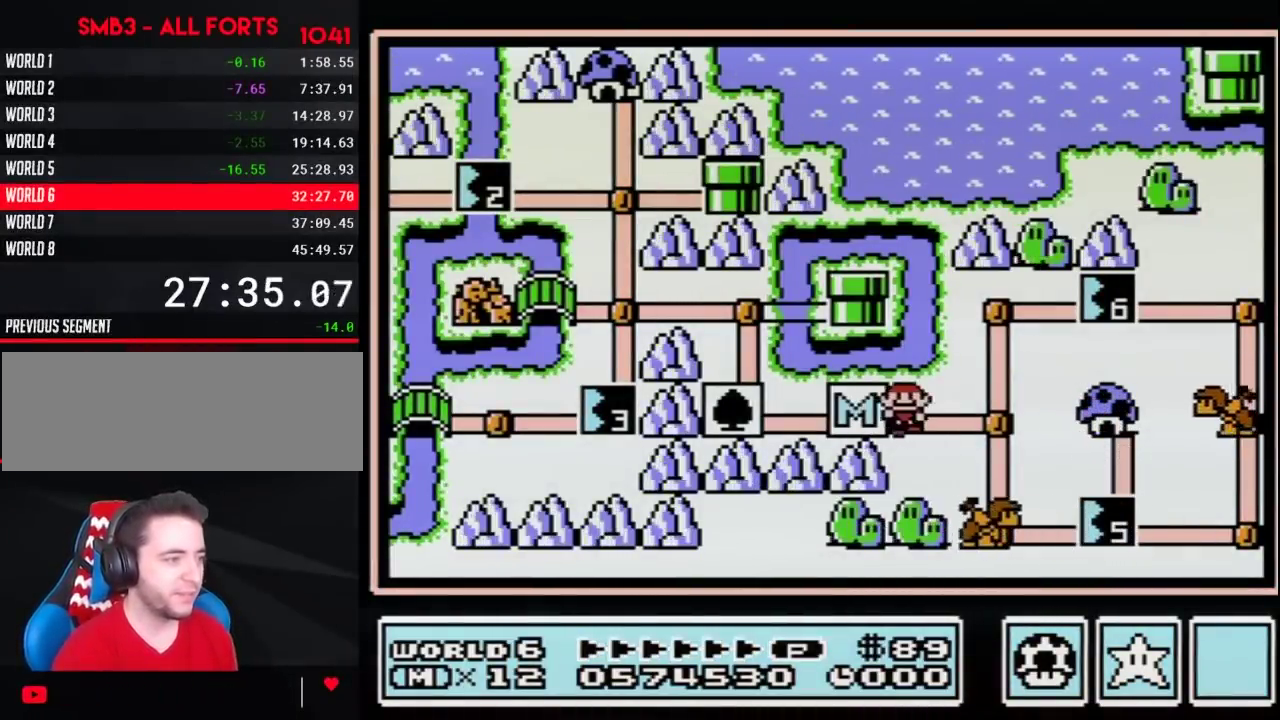
{"buttons": ["B"], "events": [[250, "DPAD_RIGHT", "up"], [433, "B", "down"]]}
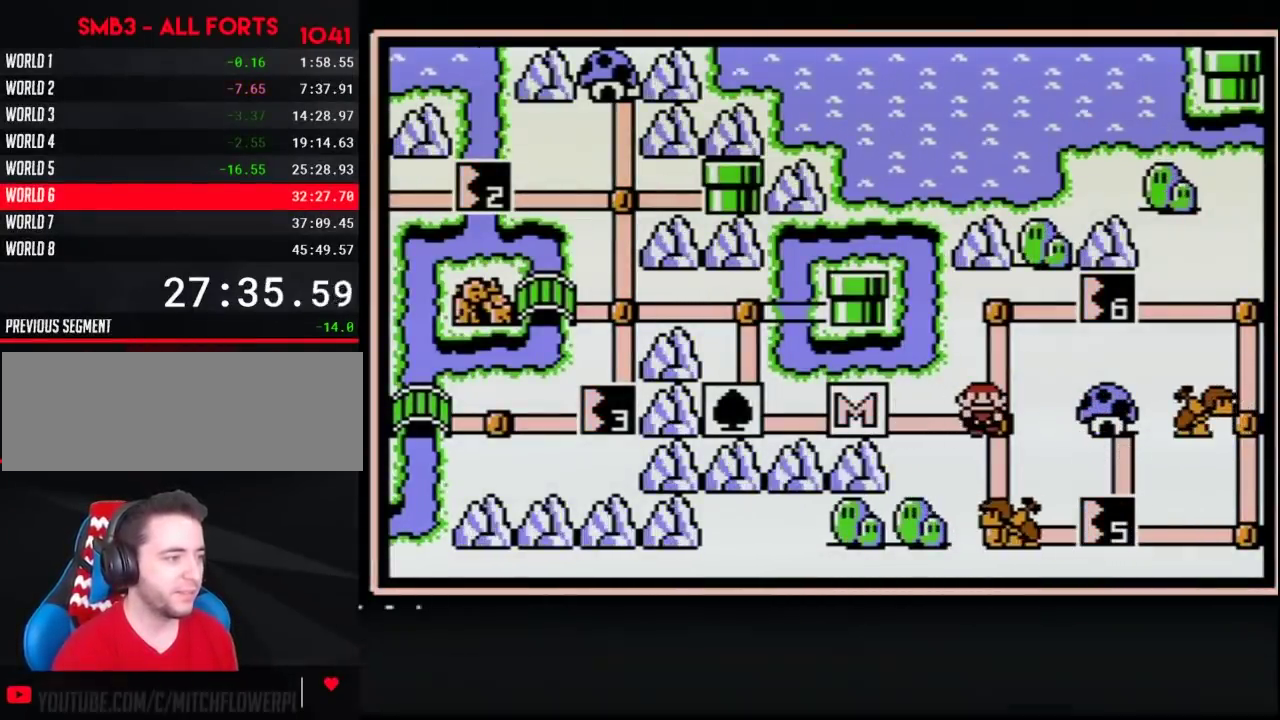
{"buttons": ["DPAD_RIGHT"], "events": [[33, "B", "up"], [283, "DPAD_RIGHT", "down"], [383, "DPAD_RIGHT", "up"], [500, "DPAD_RIGHT", "down"]]}
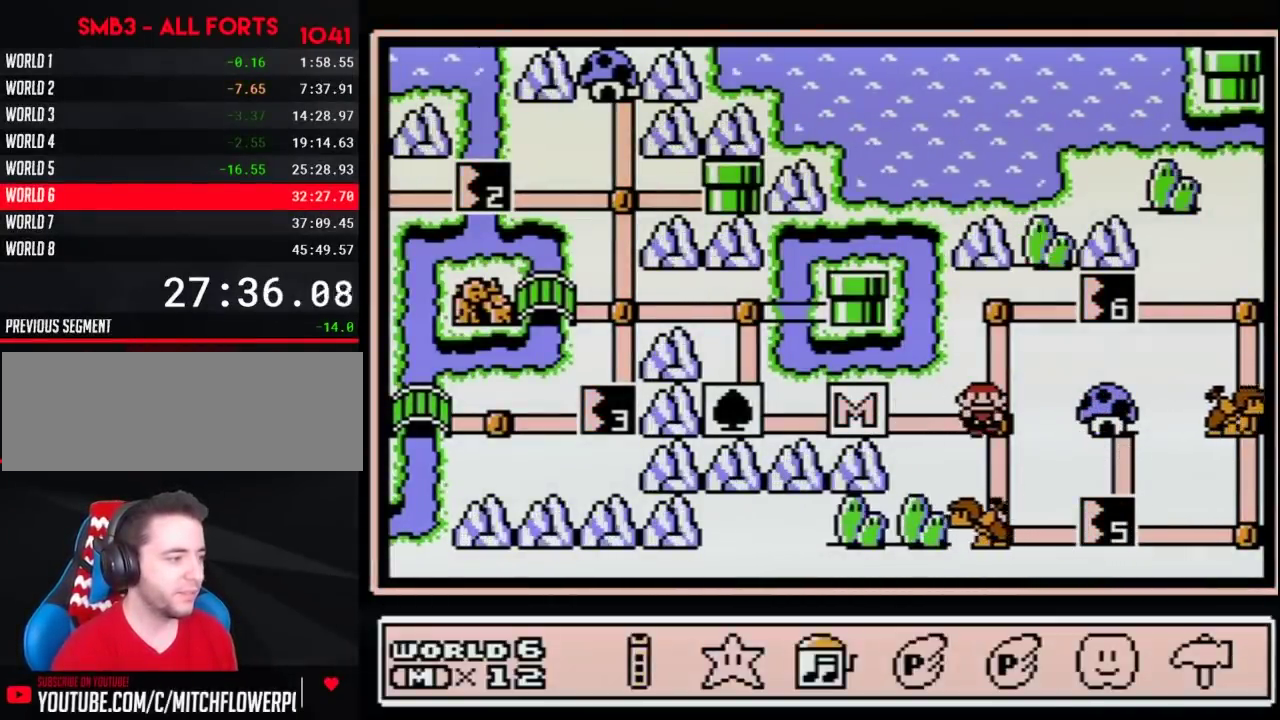
{"buttons": ["DPAD_DOWN"], "events": [[100, "DPAD_RIGHT", "up"], [150, "A", "down"], [217, "A", "up"], [317, "DPAD_DOWN", "down"], [400, "DPAD_DOWN", "up"], [500, "DPAD_DOWN", "down"]]}
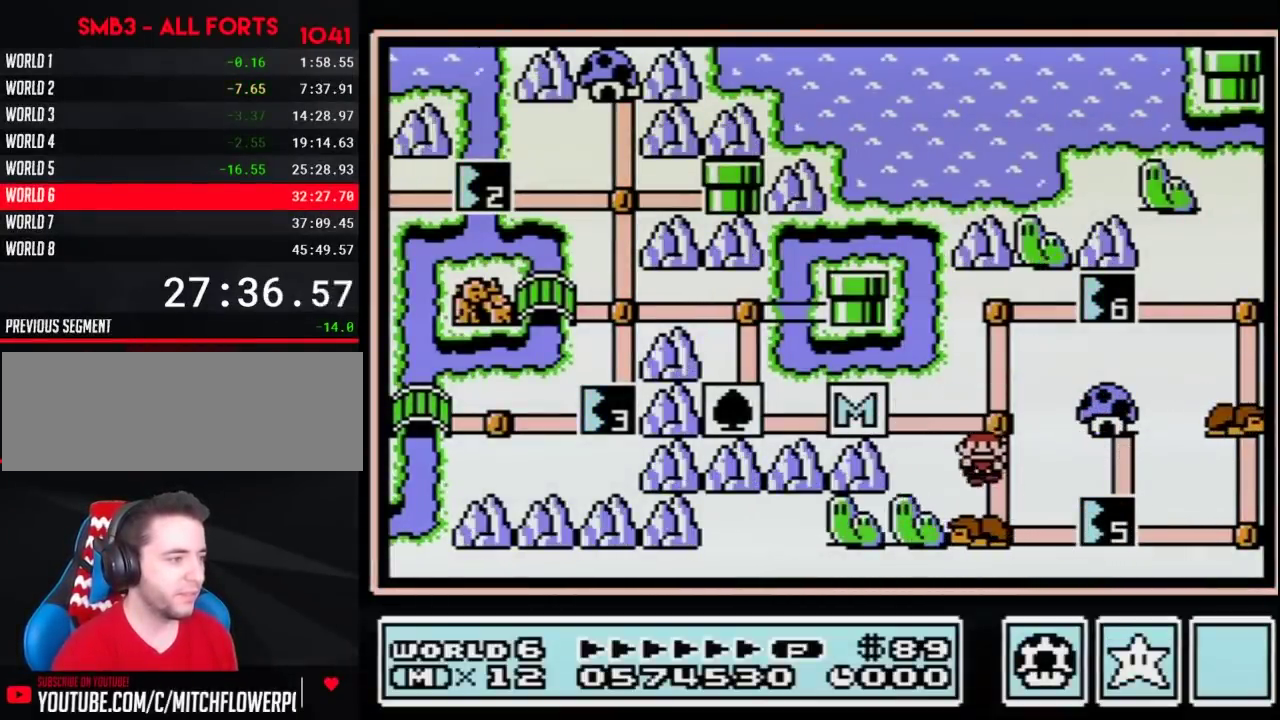
{"buttons": ["DPAD_RIGHT"], "events": [[183, "DPAD_DOWN", "up"], [317, "DPAD_RIGHT", "down"]]}
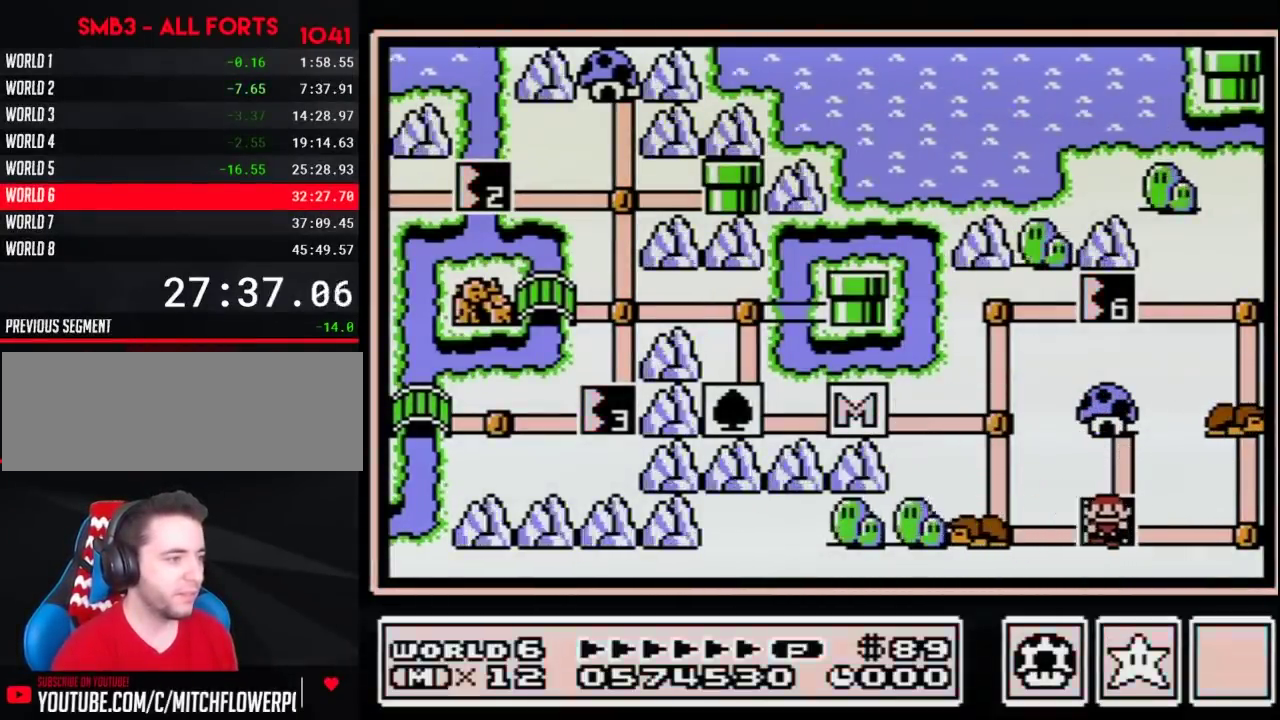
{"buttons": [], "events": [[67, "DPAD_RIGHT", "up"], [100, "B", "down"], [150, "B", "up"], [400, "DPAD_RIGHT", "down"], [500, "DPAD_RIGHT", "up"]]}
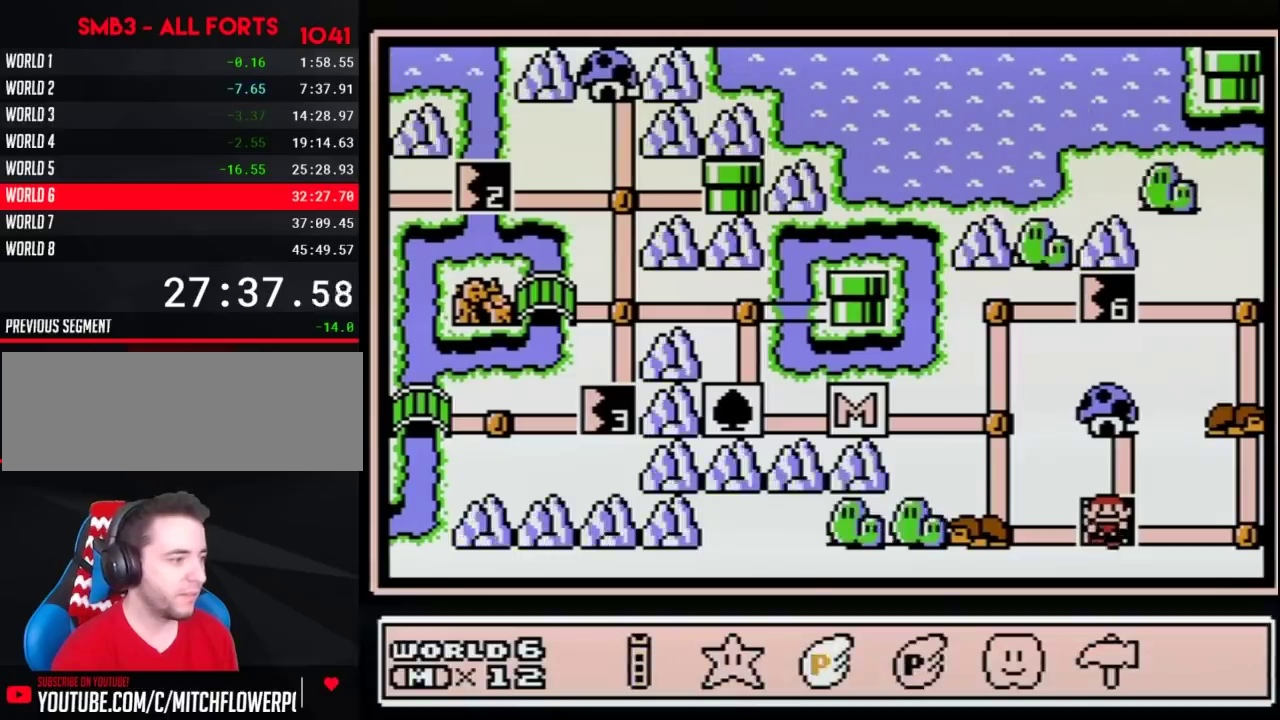
{"buttons": [], "events": [[100, "DPAD_RIGHT", "down"], [183, "DPAD_RIGHT", "up"], [250, "A", "down"], [317, "A", "up"], [383, "A", "down"], [467, "A", "up"]]}
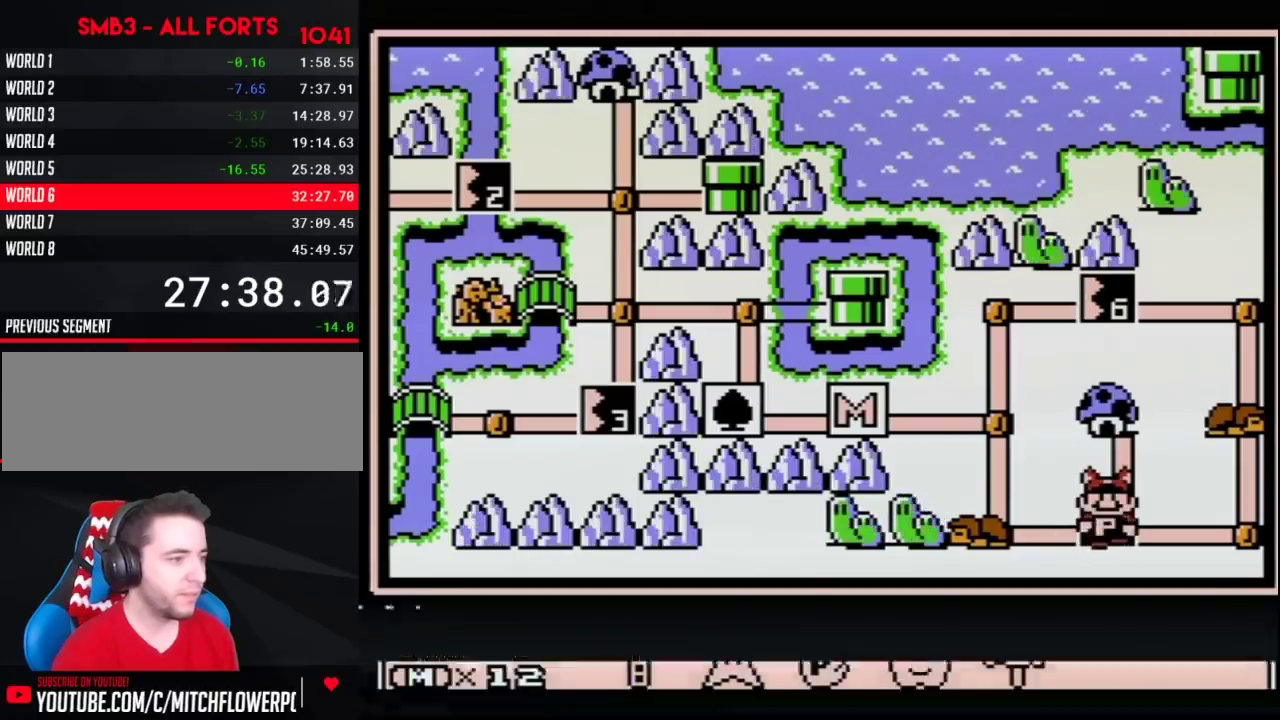
{"buttons": ["A"], "events": [[33, "A", "down"], [100, "A", "up"], [150, "A", "down"]]}
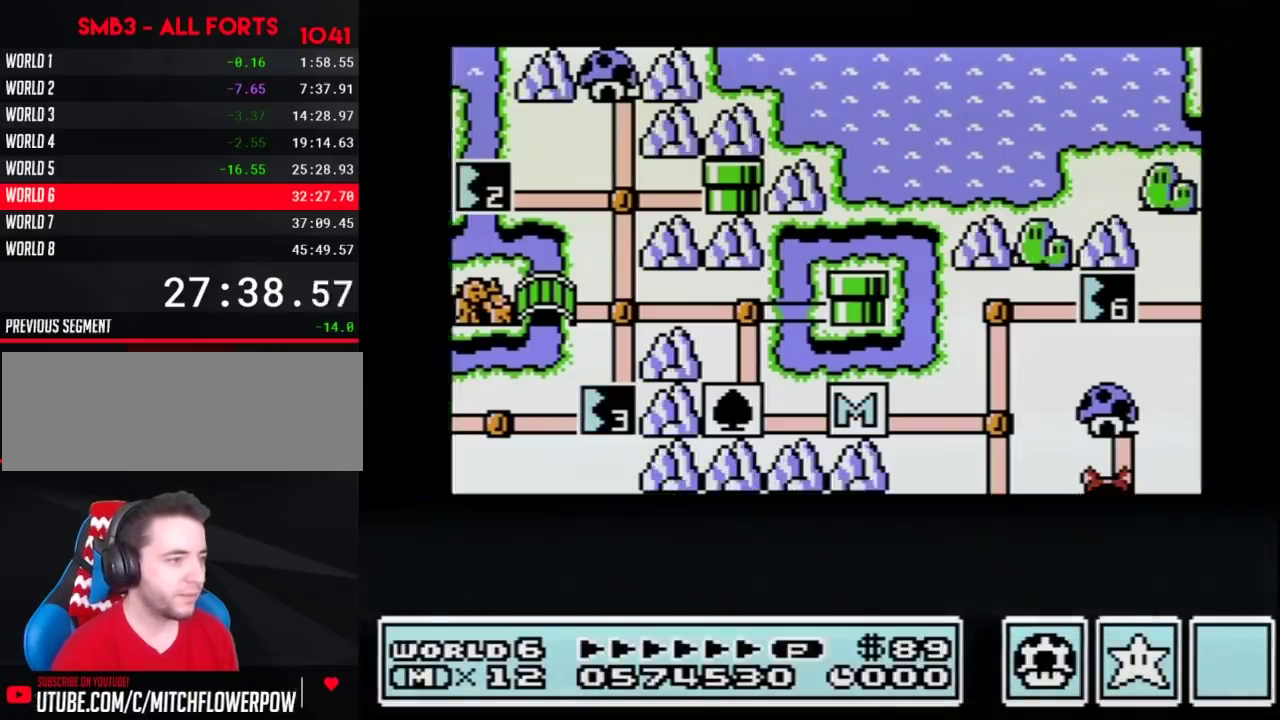
{"buttons": ["A"]}
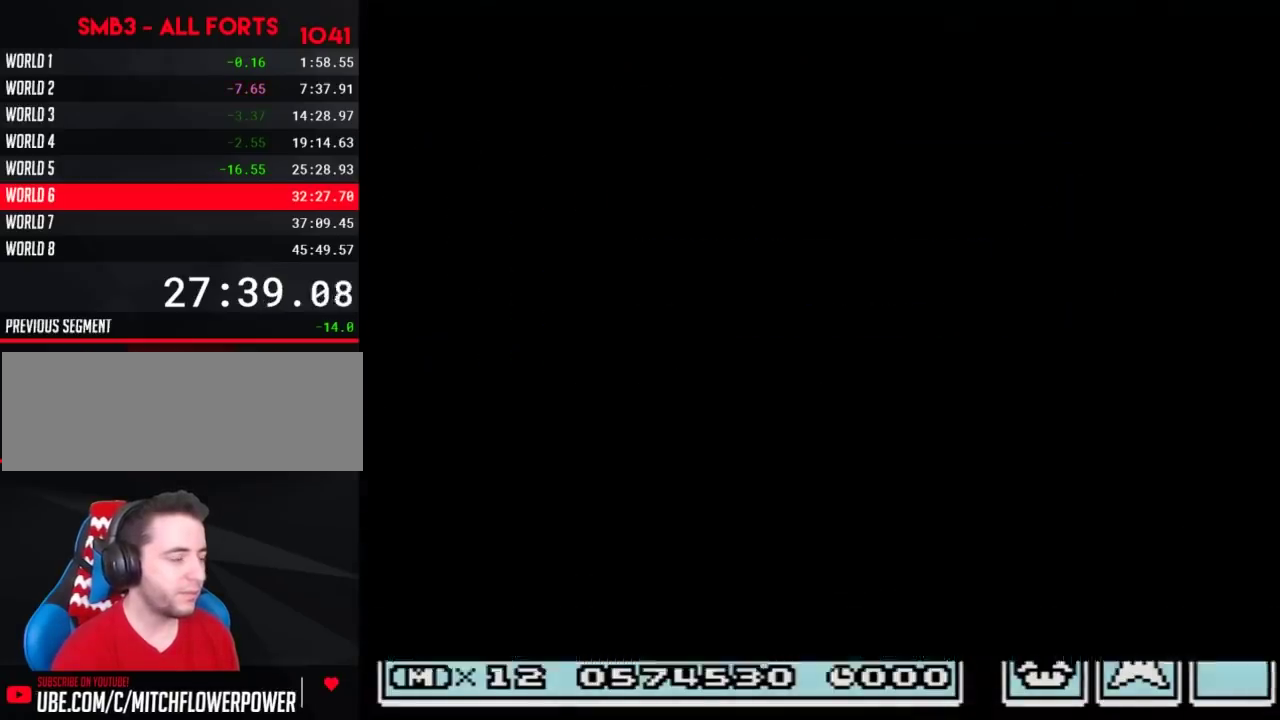
{"buttons": ["B", "DPAD_RIGHT"], "events": [[250, "A", "up"], [350, "A", "down"], [383, "A", "up"], [383, "B", "down"], [383, "DPAD_RIGHT", "down"]]}
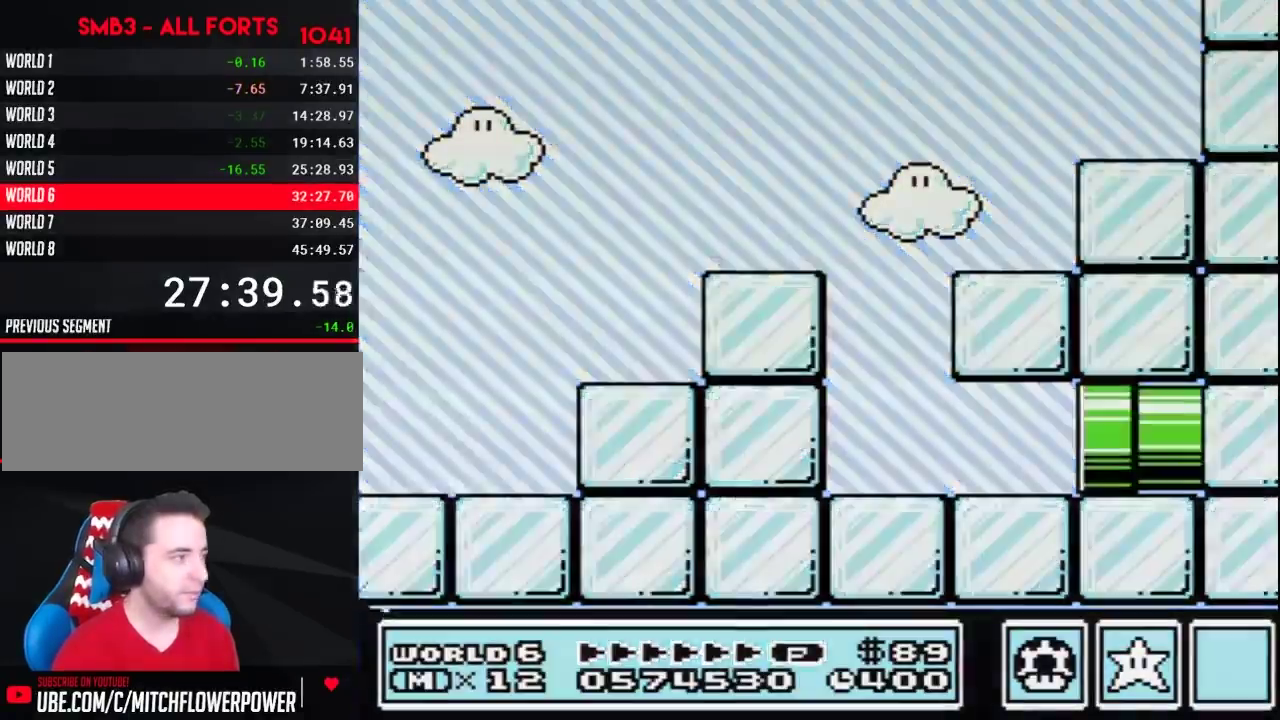
{"buttons": ["A", "B", "DPAD_RIGHT"], "events": [[500, "A", "down"]]}
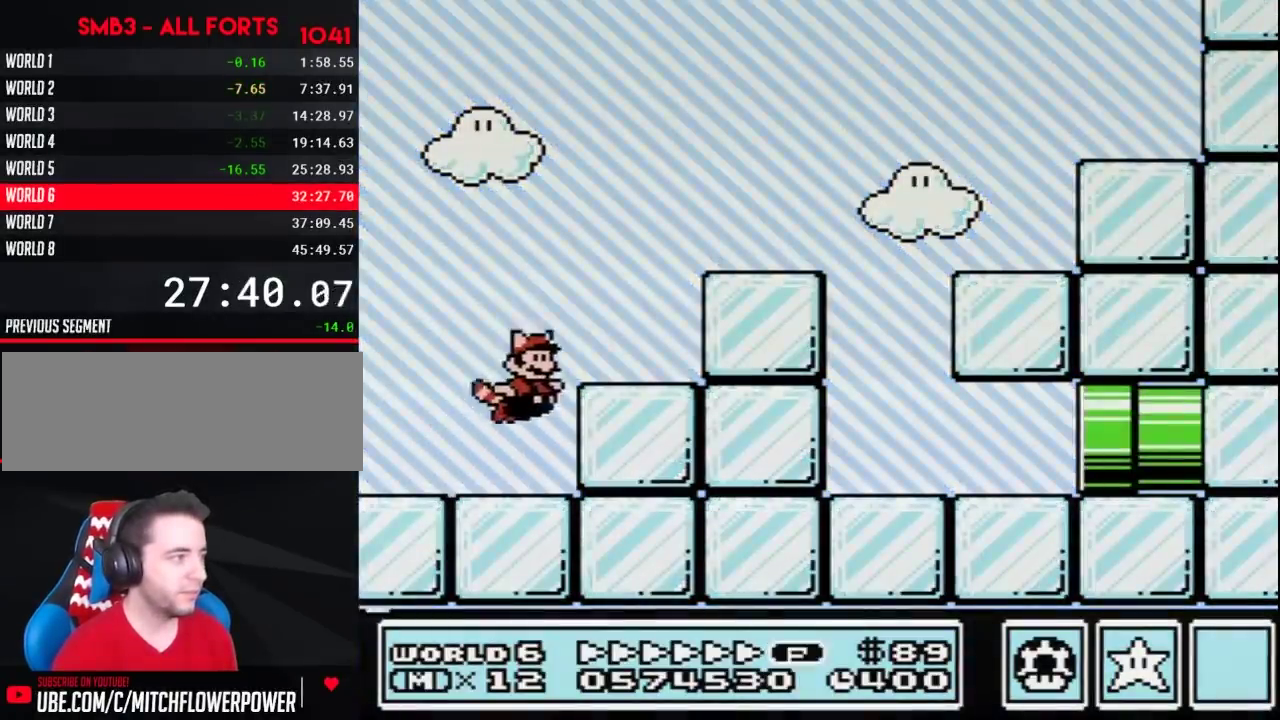
{"buttons": ["A", "B", "DPAD_RIGHT"], "events": [[367, "A", "up"], [500, "A", "down"]]}
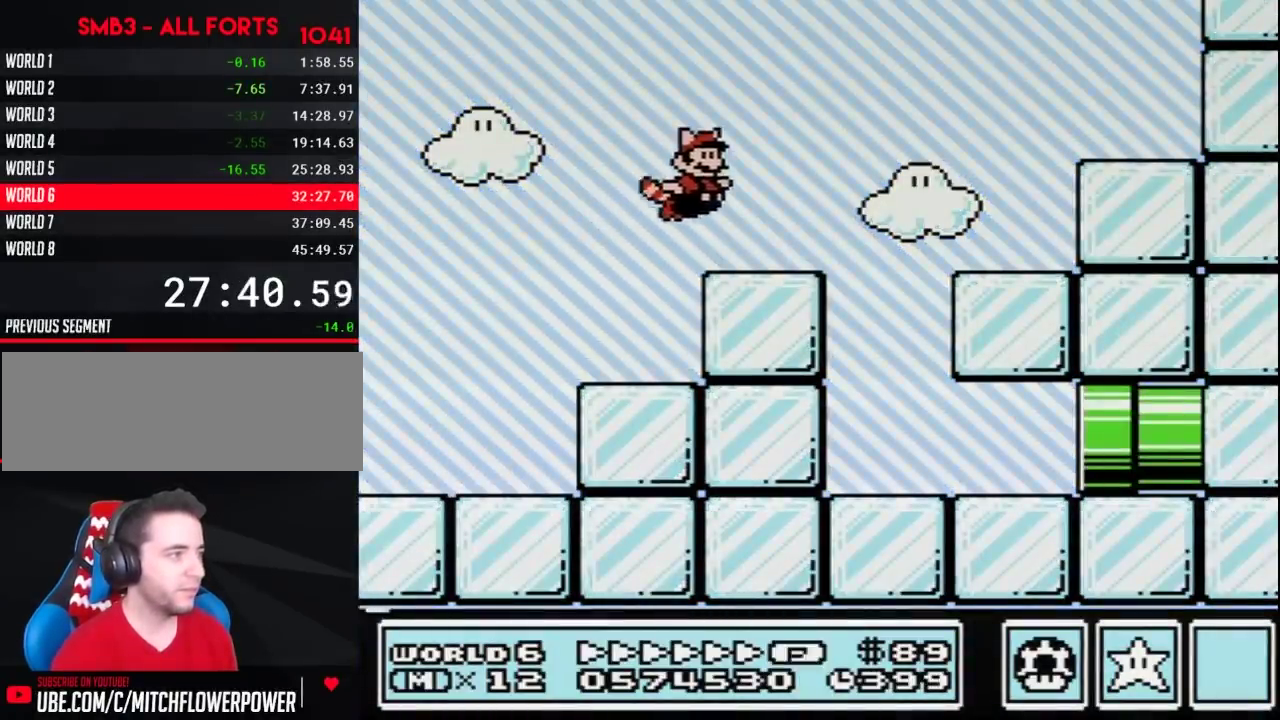
{"buttons": ["B", "DPAD_LEFT"], "events": [[133, "A", "up"], [383, "DPAD_RIGHT", "up"], [467, "DPAD_LEFT", "down"]]}
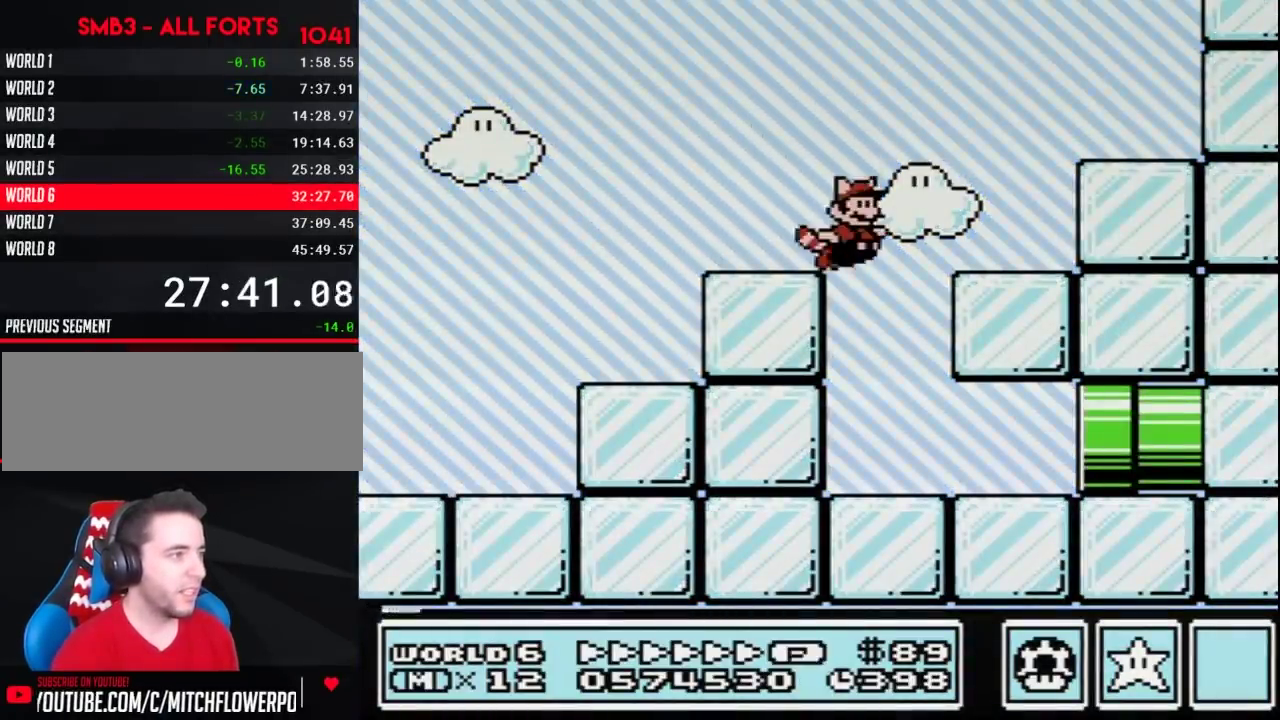
{"buttons": ["B", "DPAD_RIGHT"], "events": [[100, "DPAD_DOWN", "down"], [100, "DPAD_LEFT", "up"], [100, "DPAD_RIGHT", "down"], [150, "DPAD_DOWN", "up"]]}
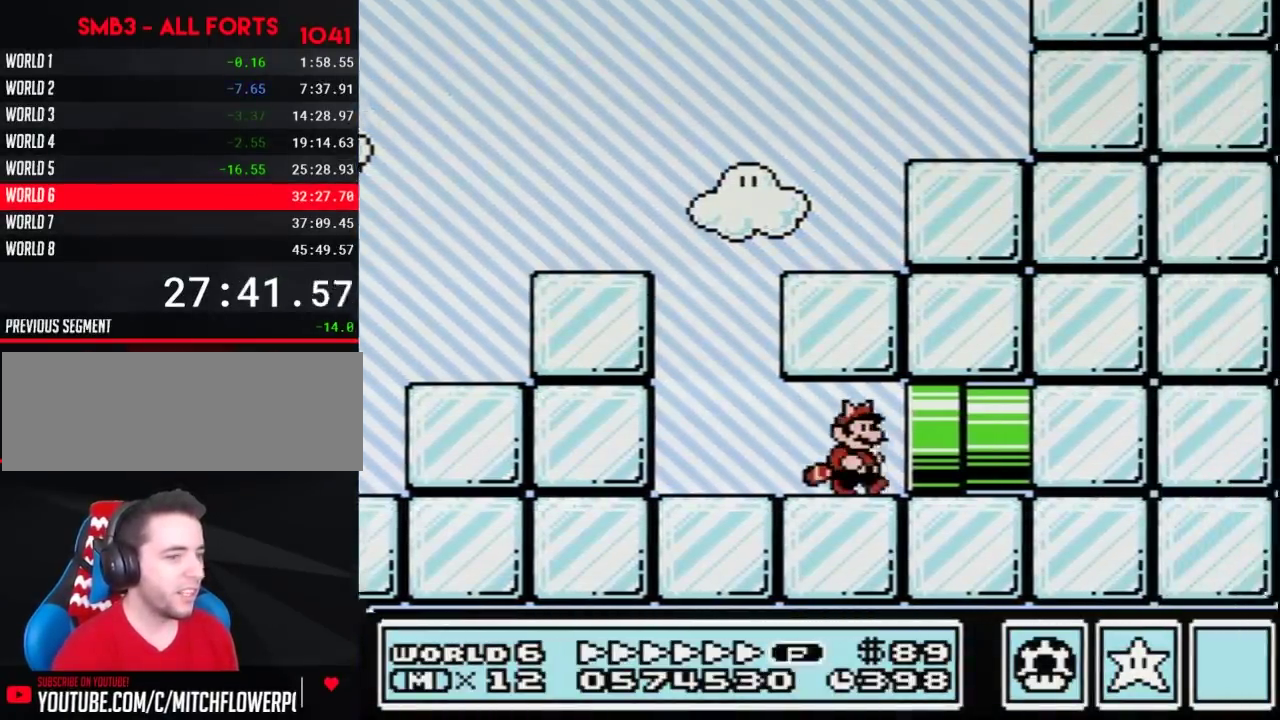
{"buttons": ["B"], "events": [[383, "DPAD_RIGHT", "up"]]}
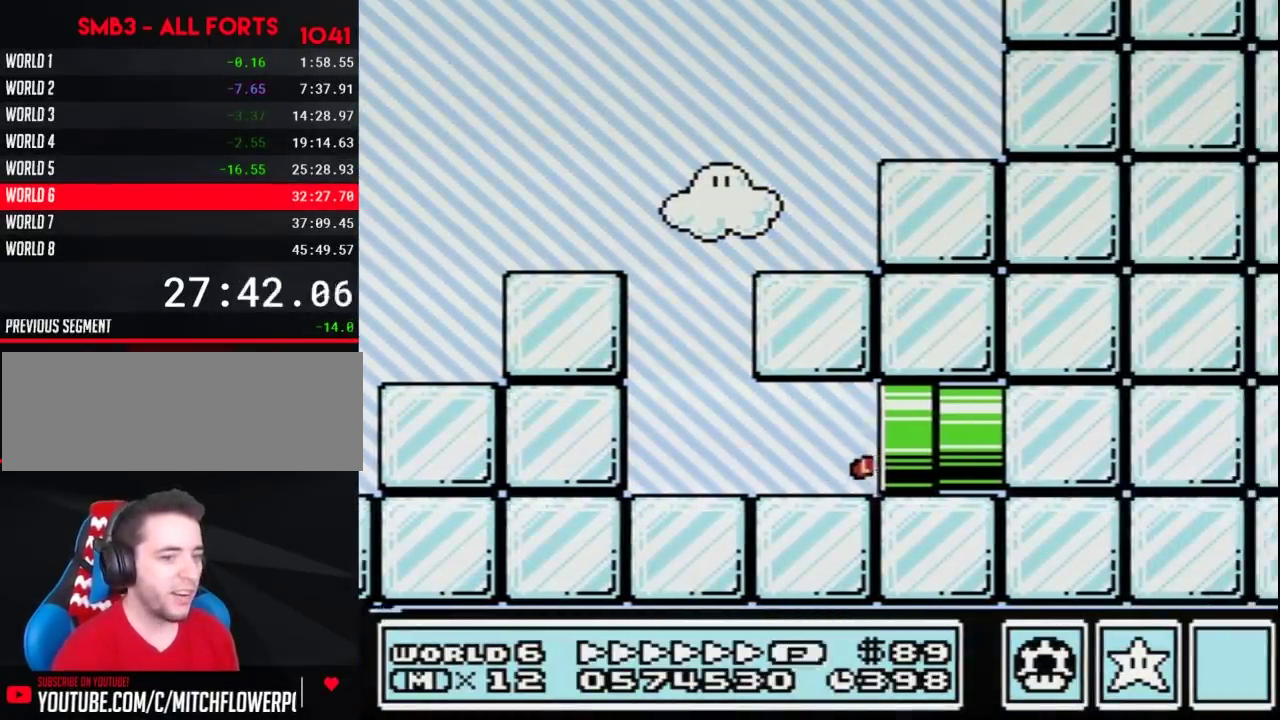
{"buttons": ["B", "DPAD_RIGHT"], "events": [[100, "DPAD_RIGHT", "down"], [250, "DPAD_RIGHT", "up"], [350, "DPAD_RIGHT", "down"]]}
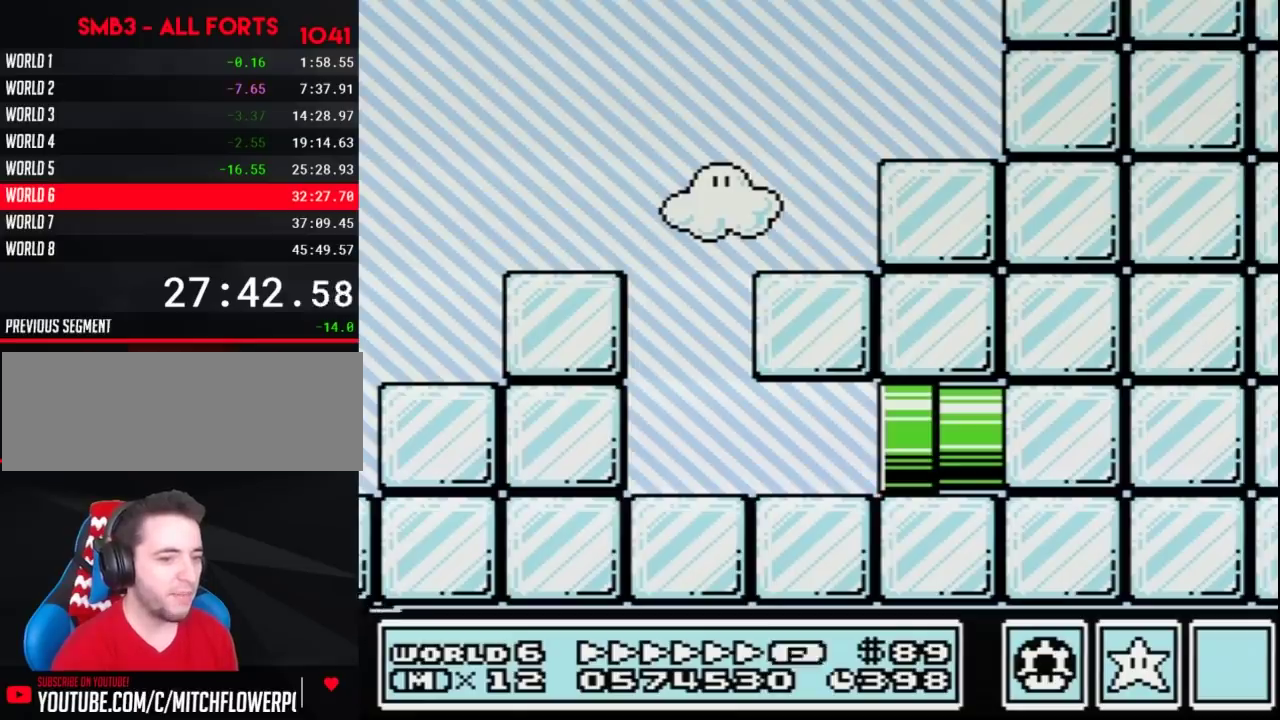
{"buttons": ["B", "DPAD_RIGHT"], "events": [[67, "DPAD_RIGHT", "up"], [183, "DPAD_RIGHT", "down"]]}
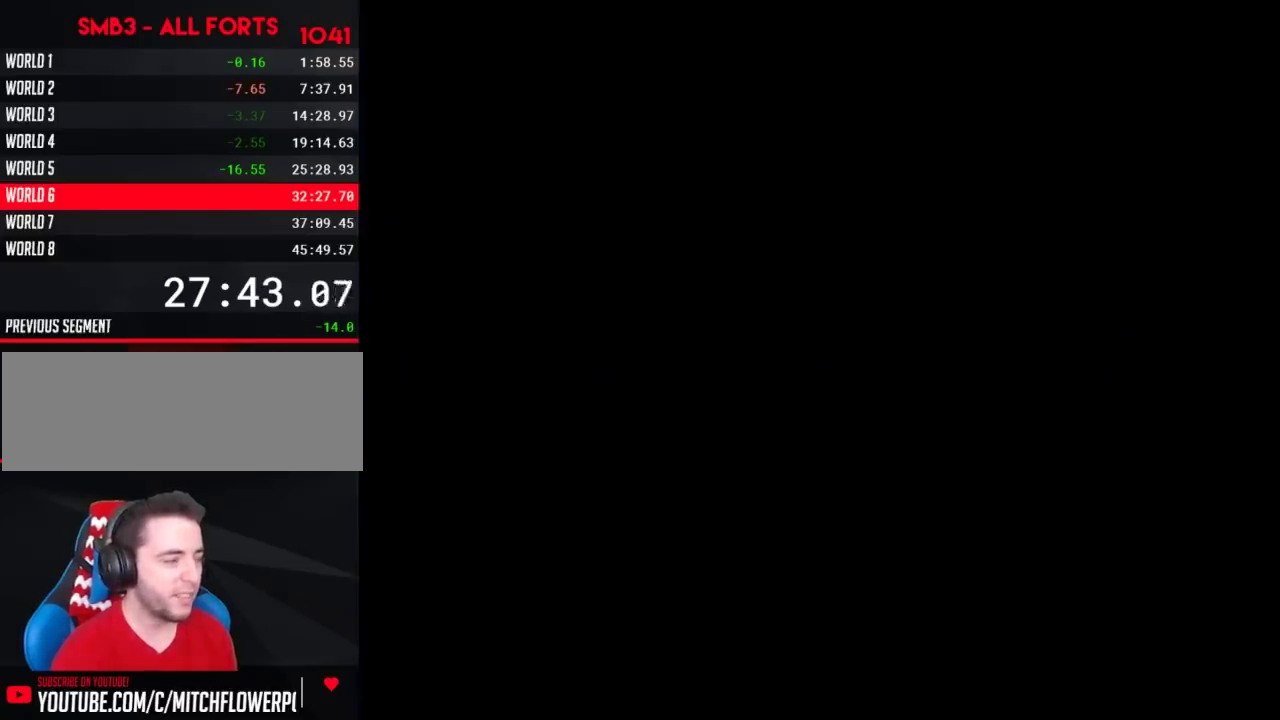
{"buttons": ["B", "DPAD_RIGHT"]}
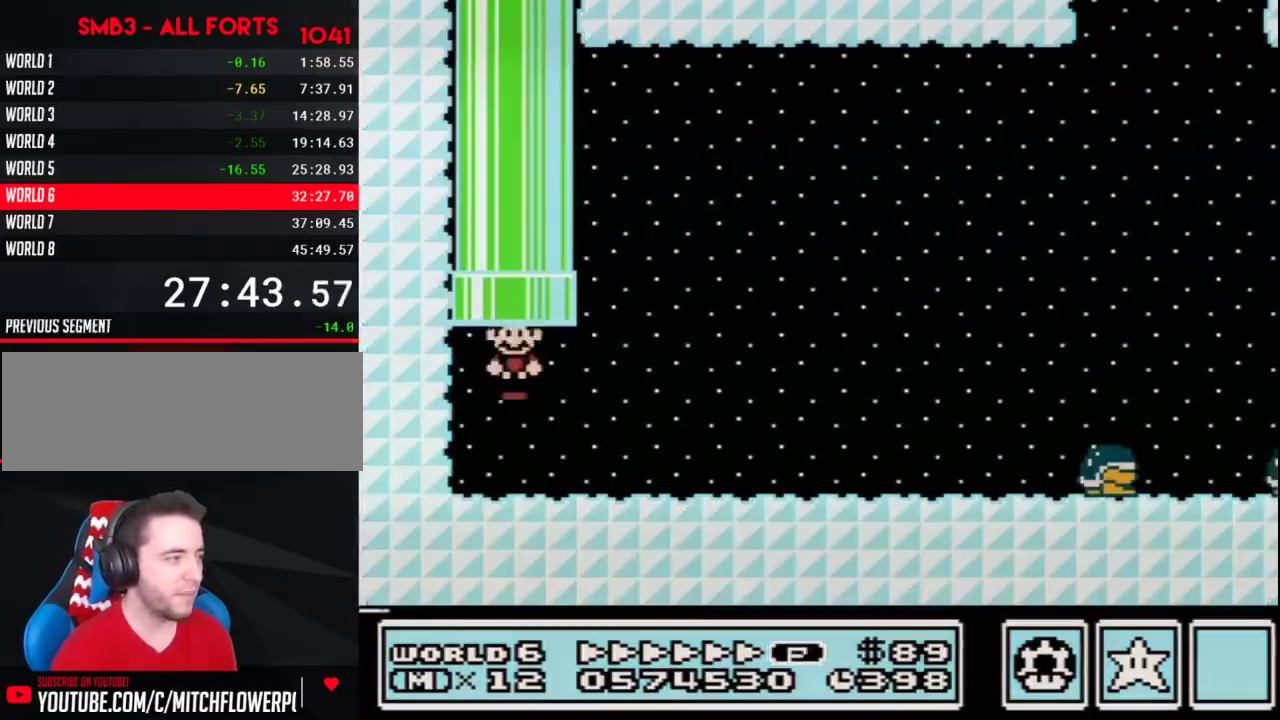
{"buttons": ["B", "DPAD_RIGHT"]}
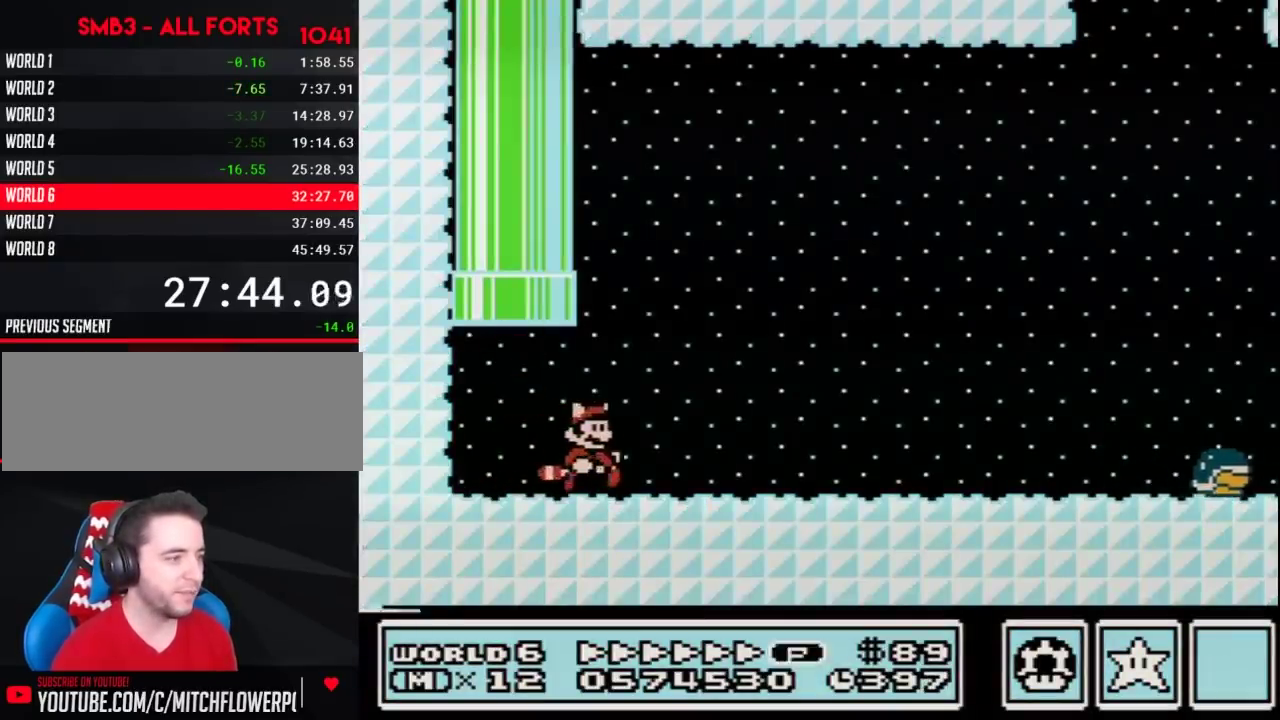
{"buttons": ["B", "DPAD_RIGHT"]}
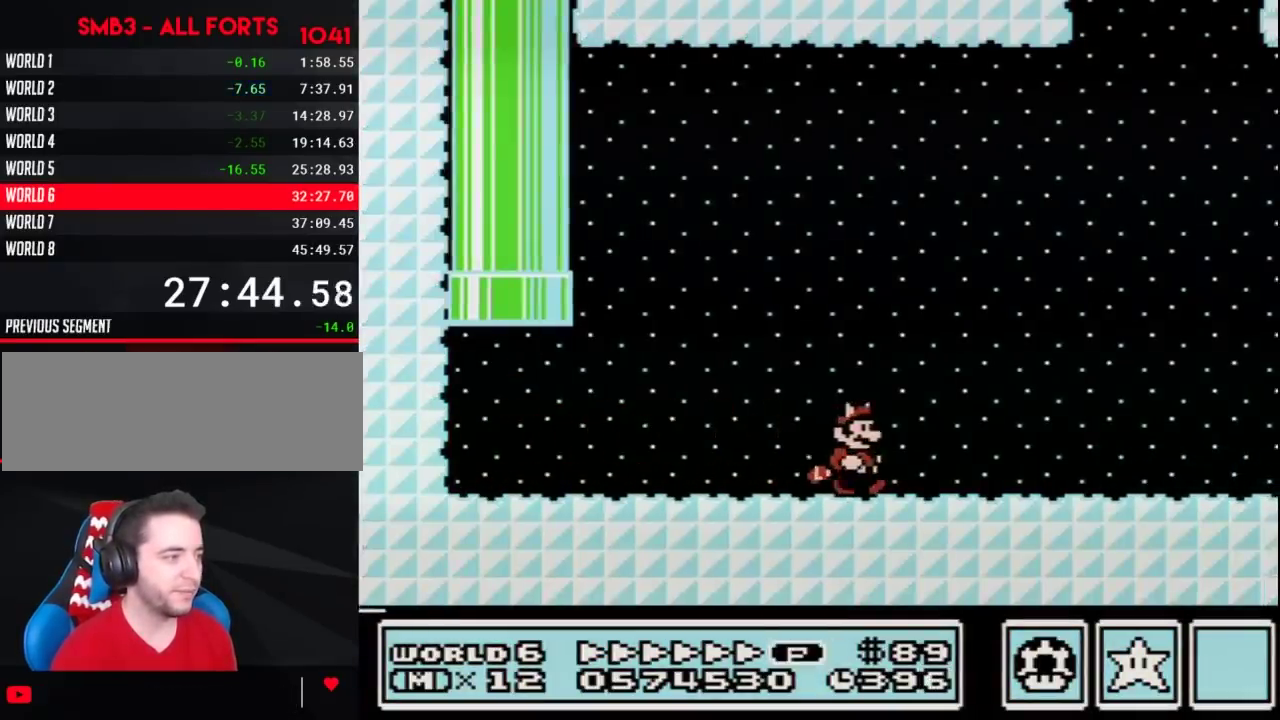
{"buttons": ["B", "DPAD_RIGHT"]}
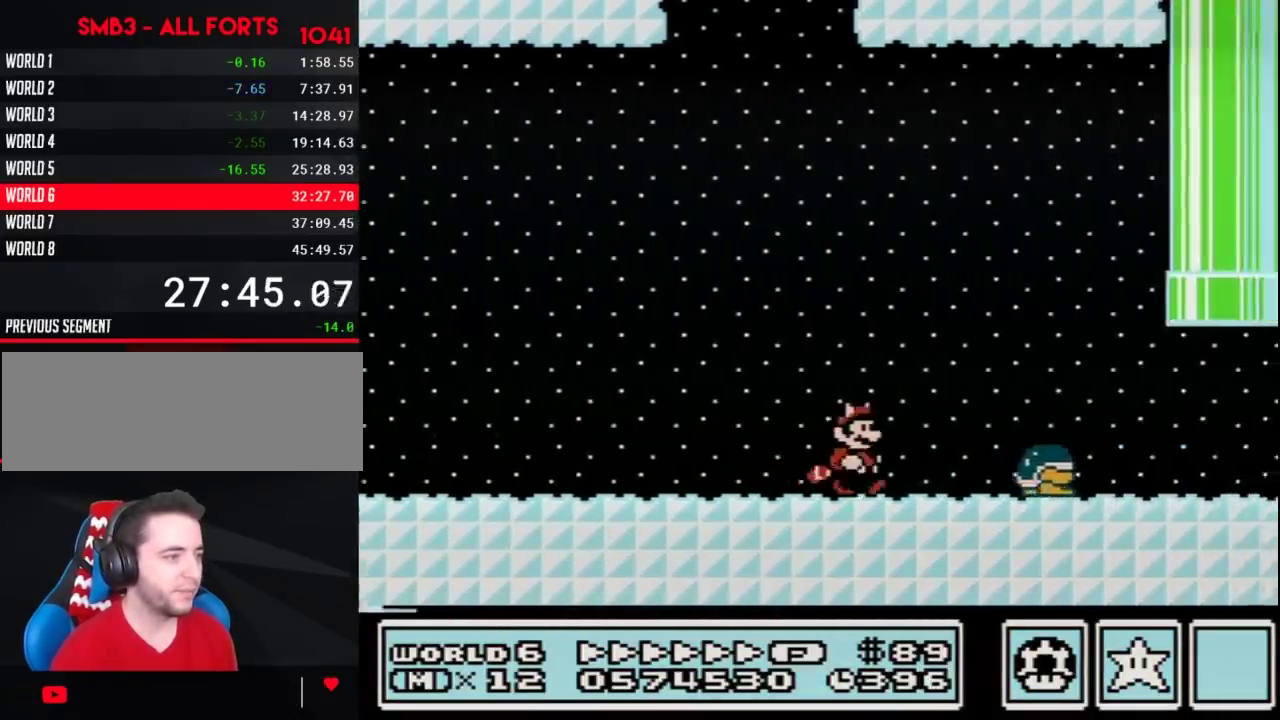
{"buttons": ["B", "DPAD_RIGHT"], "events": [[100, "B", "up"], [150, "B", "down"]]}
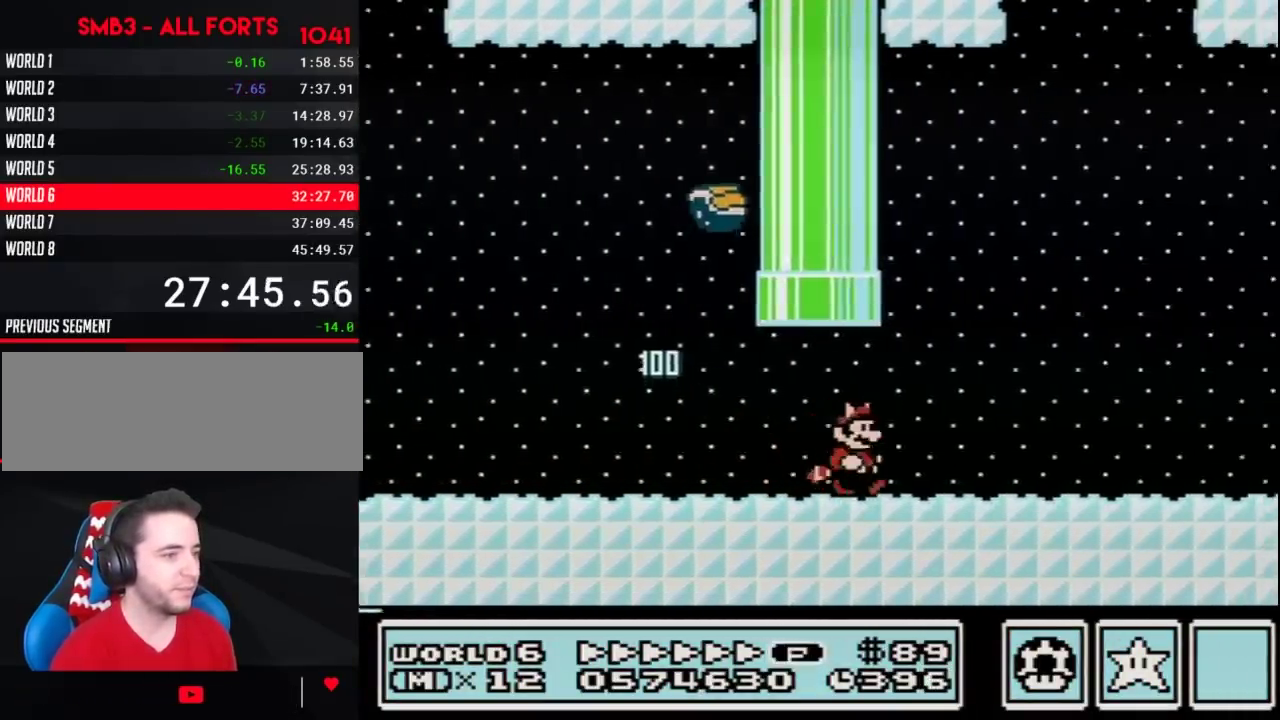
{"buttons": ["A", "B", "DPAD_RIGHT"], "events": [[500, "A", "down"]]}
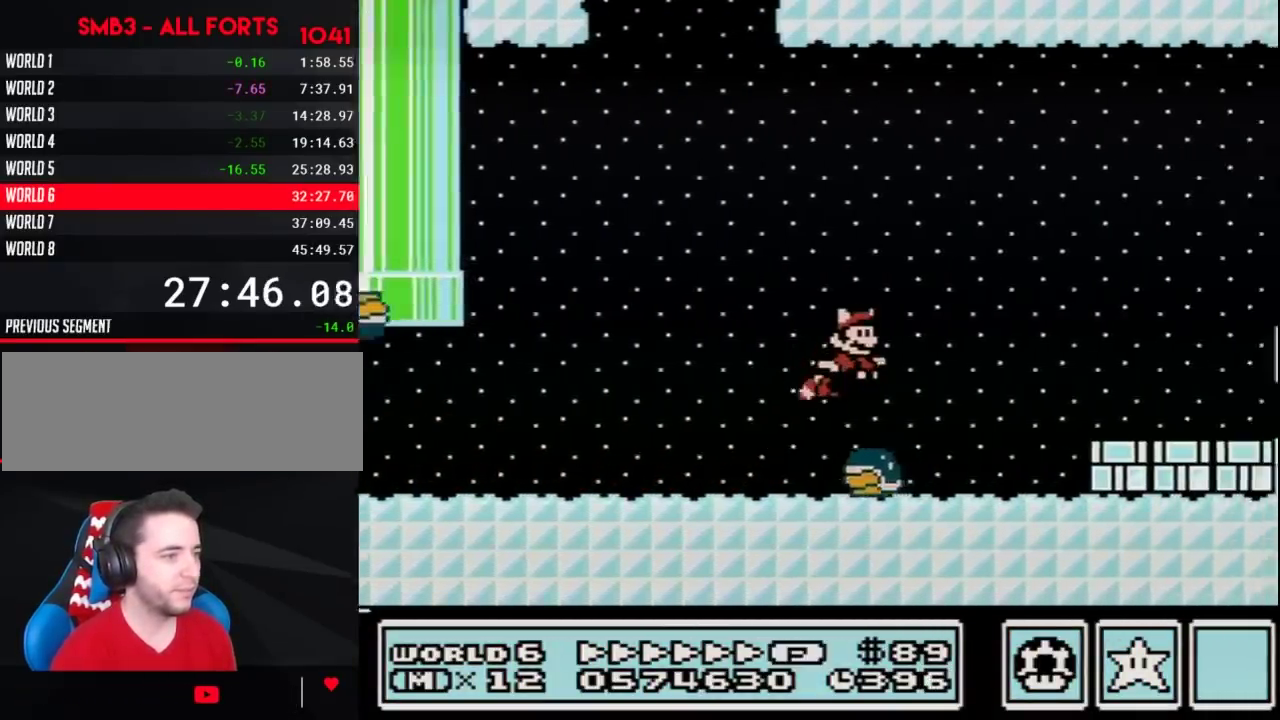
{"buttons": ["B", "DPAD_RIGHT"], "events": [[317, "A", "up"]]}
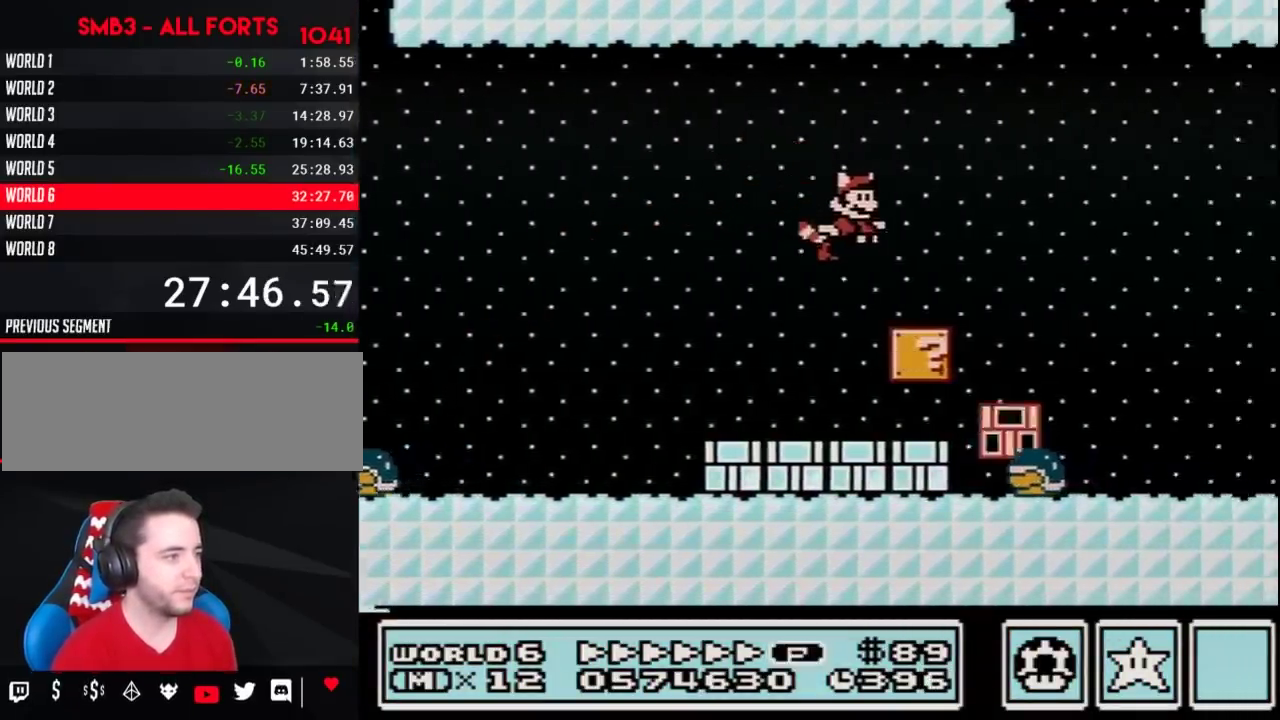
{"buttons": ["B", "DPAD_RIGHT"]}
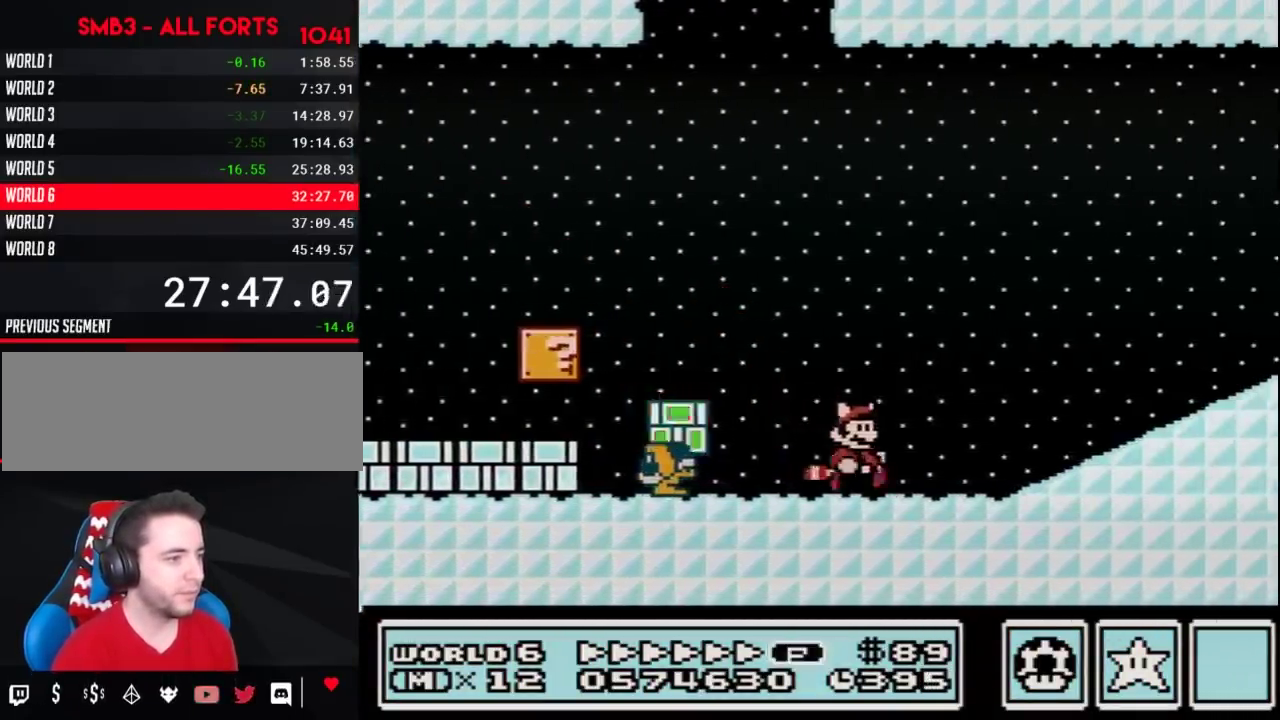
{"buttons": ["A", "B", "DPAD_RIGHT"], "events": [[283, "A", "down"]]}